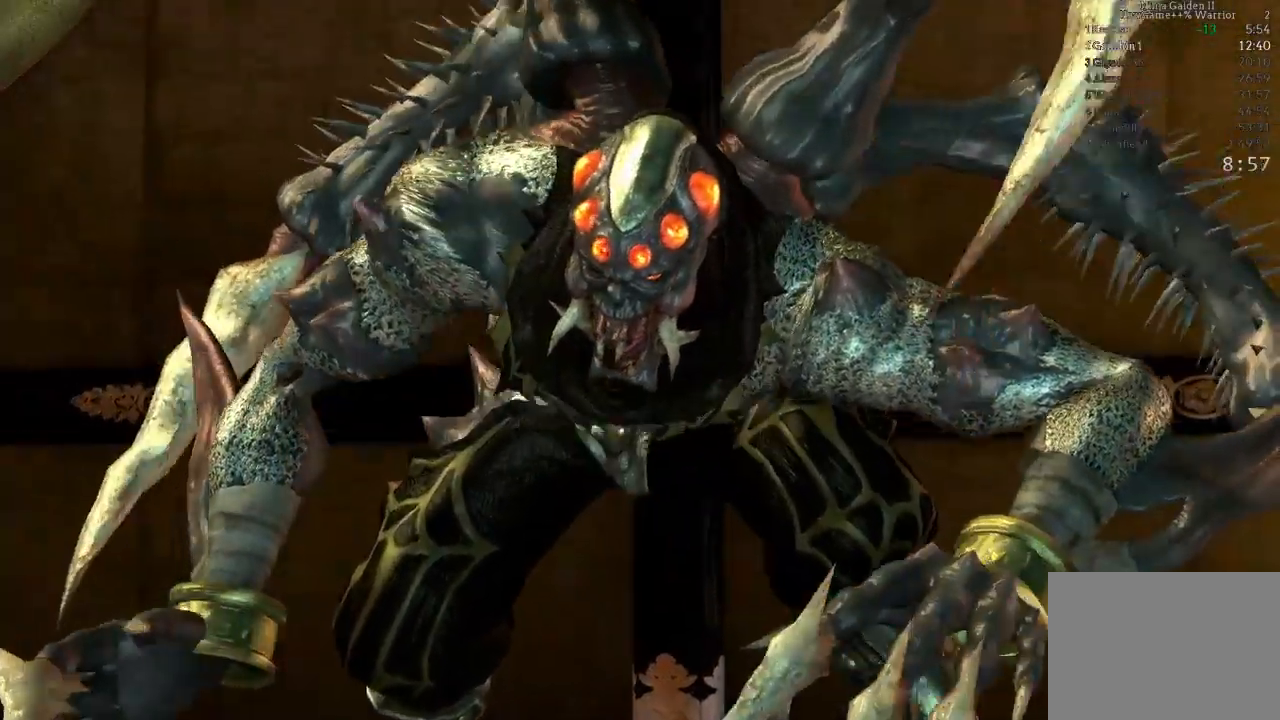
Gameplay with a controller (Xbox layout); each line is a JSON object with the inputs held at the frame after it. "events" lists button and stick changes between this image and that frame as [ms after this image, input, new state], when the widget could be followed in between. Not read: L3 R3.
{"buttons": ["START"], "left_stick": "center", "right_stick": "center"}
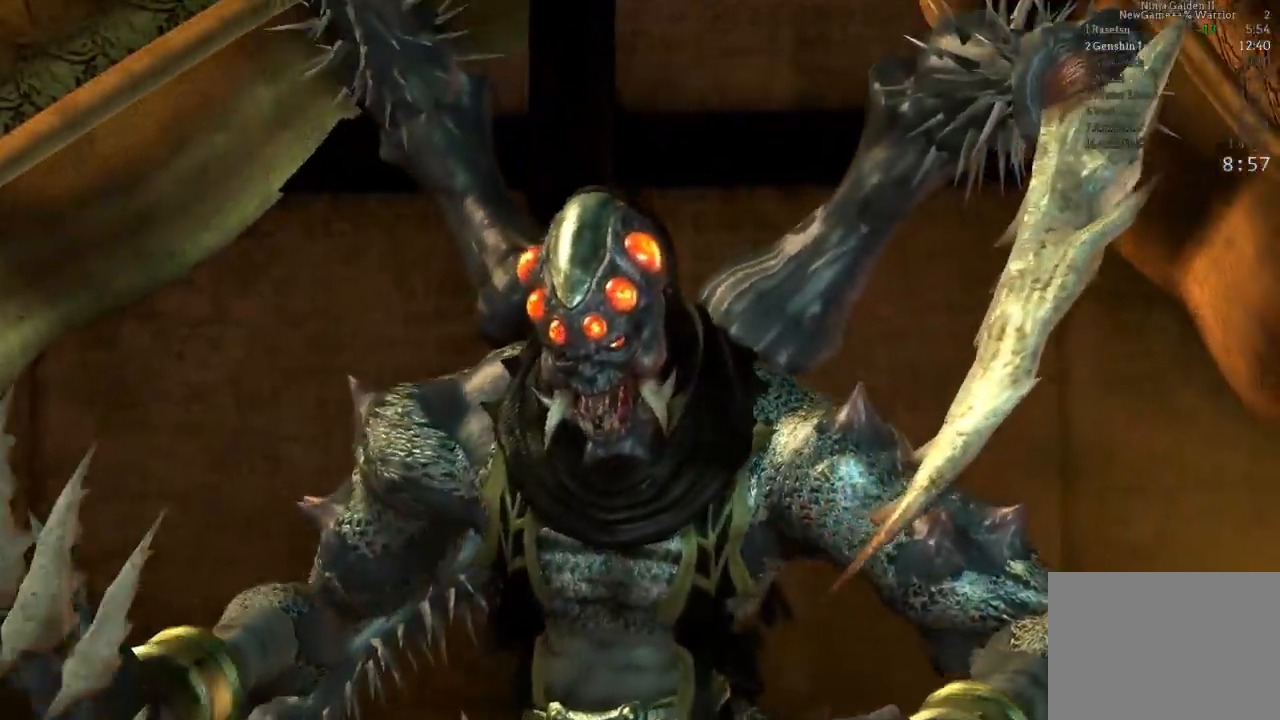
{"buttons": ["START"], "left_stick": "center", "right_stick": "center", "events": [[83, "START", "up"], [200, "DPAD_RIGHT", "down"], [200, "START", "down"], [267, "DPAD_RIGHT", "up"], [283, "START", "up"], [383, "START", "down"]]}
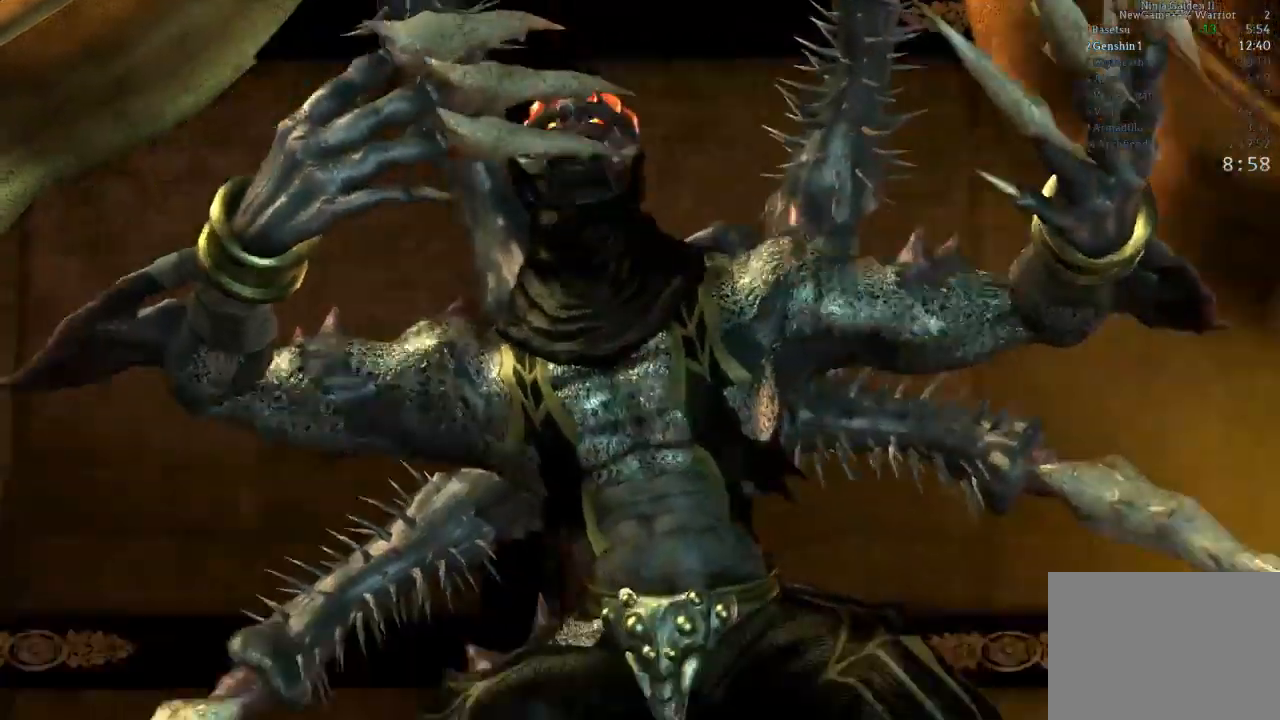
{"buttons": [], "left_stick": "up-left", "right_stick": "center", "events": [[17, "START", "up"], [117, "START", "down"], [267, "START", "up"], [483, "left_stick", "up-left"]]}
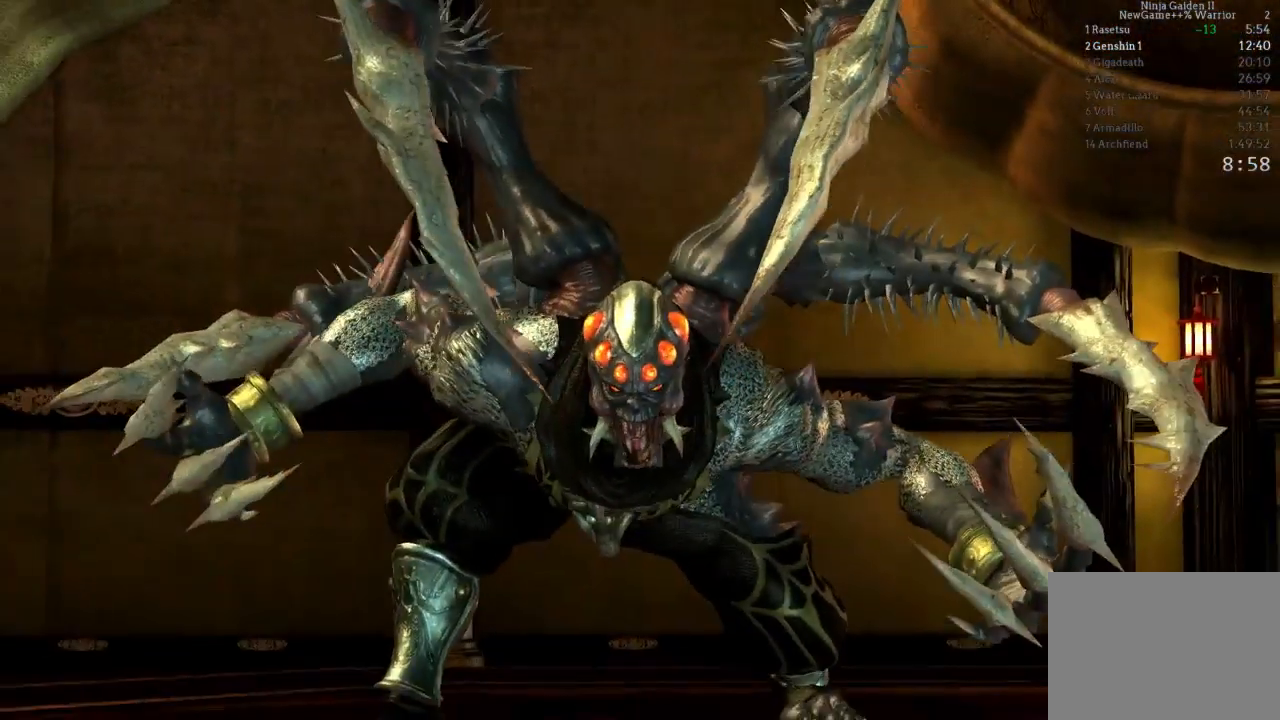
{"buttons": [], "left_stick": "center", "right_stick": "center", "events": [[200, "left_stick", "center"]]}
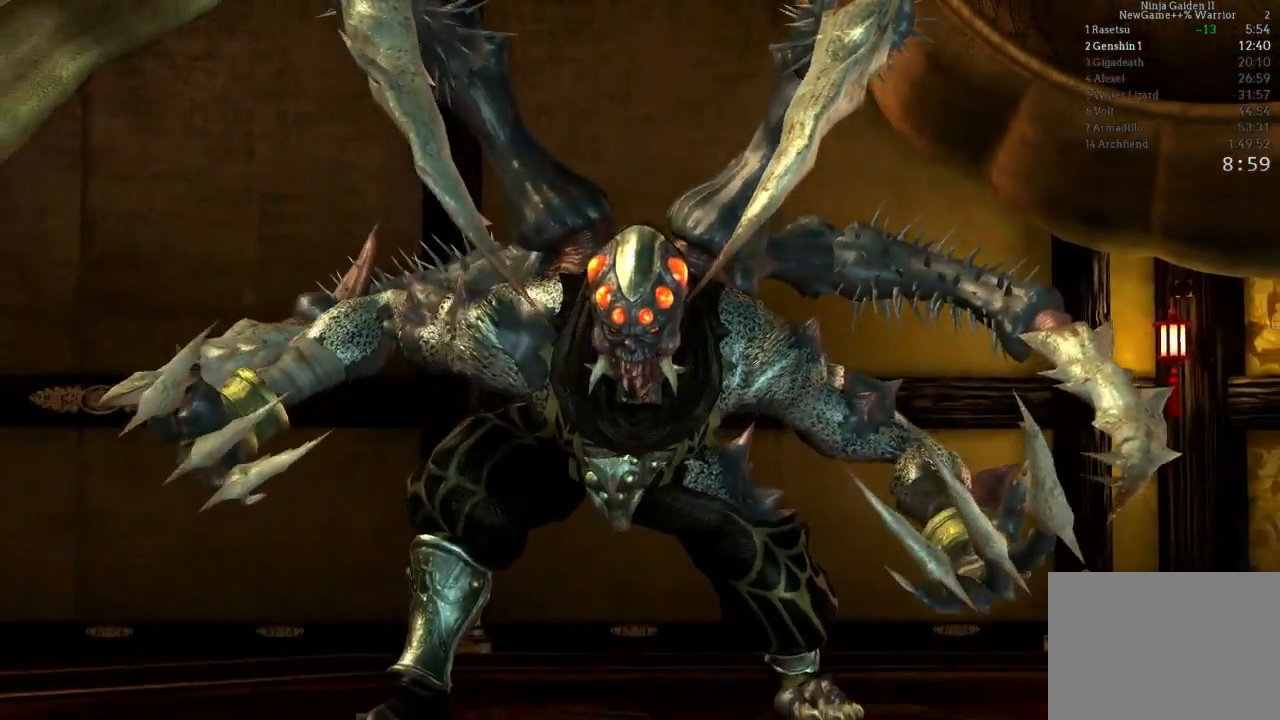
{"buttons": [], "left_stick": "center", "right_stick": "center", "events": []}
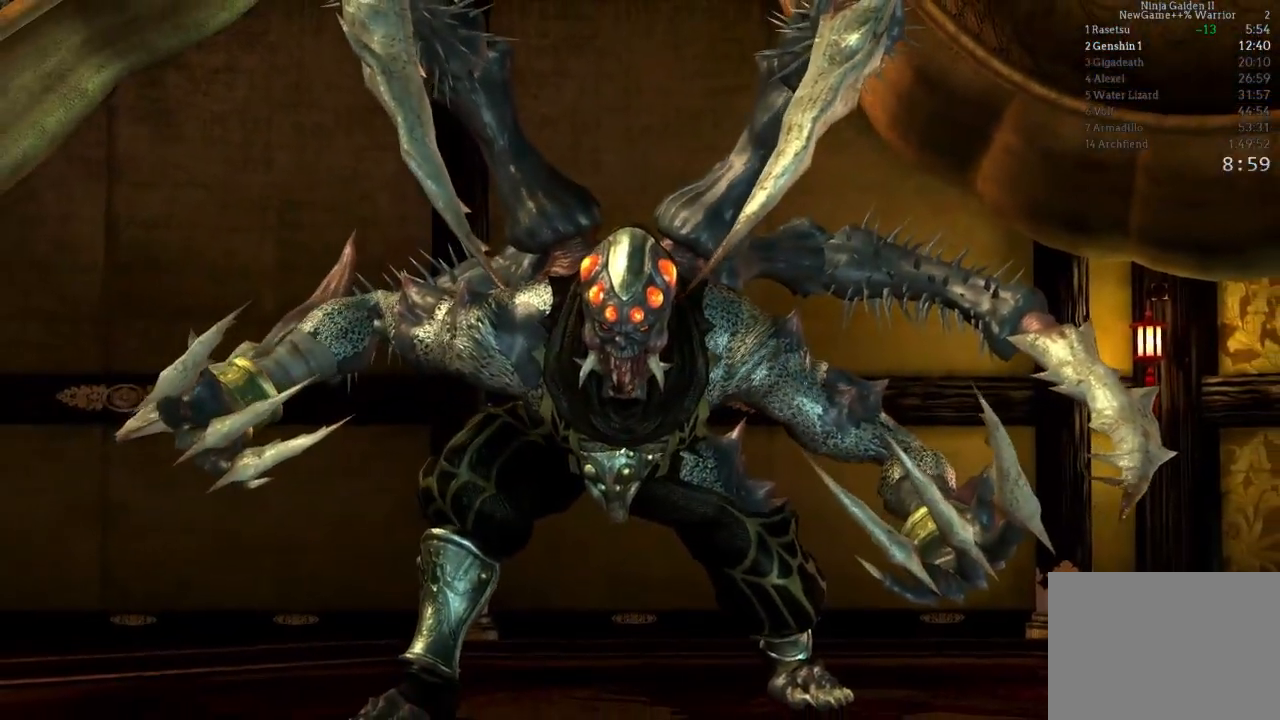
{"buttons": [], "left_stick": "up-left", "right_stick": "center", "events": [[500, "left_stick", "up-left"]]}
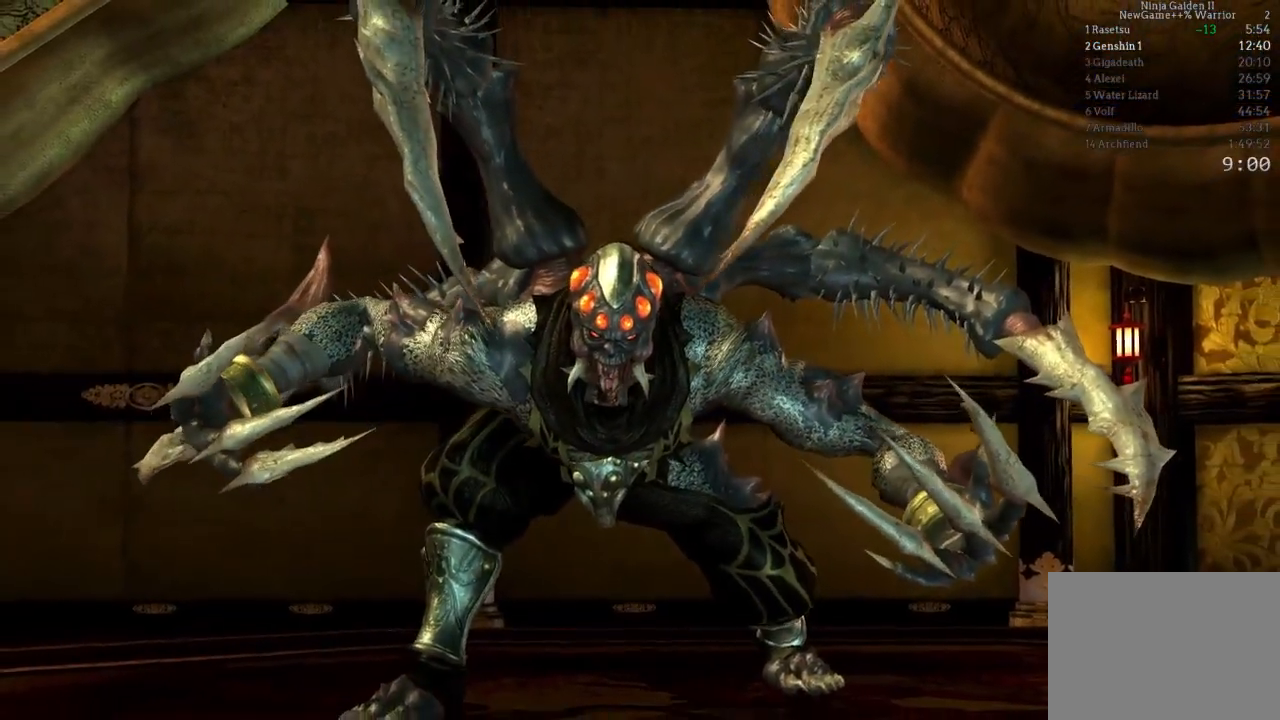
{"buttons": [], "left_stick": "up-left", "right_stick": "center", "events": []}